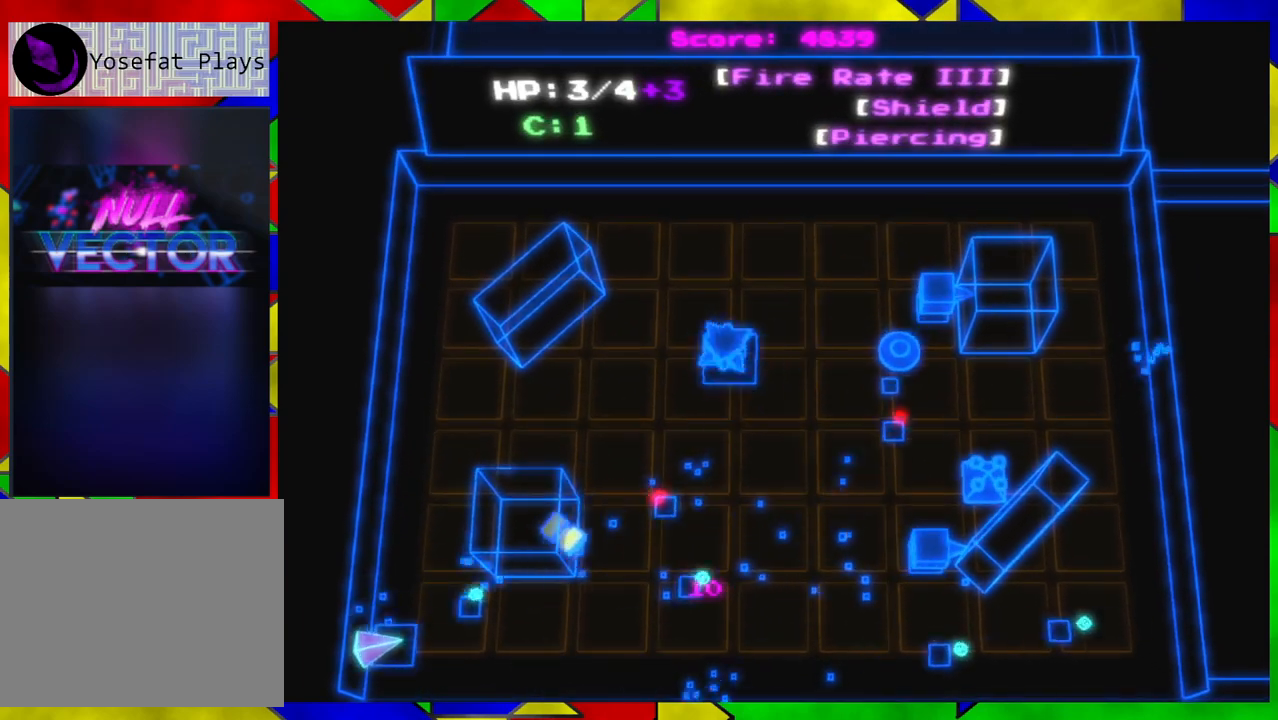
Gameplay with a controller (Nintendo layout); each line is a JSON object with the inputs held at the frame after it. "events" lists button and stick changes between this image and that frame as [ms after this image, input, new state], when the widget could be followed in between. Not read: L1 L2 L3 R1 R2 R3.
{"buttons": [], "left_stick": "center", "right_stick": "right", "events": [[17, "left_stick", "down-right"], [267, "left_stick", "center"]]}
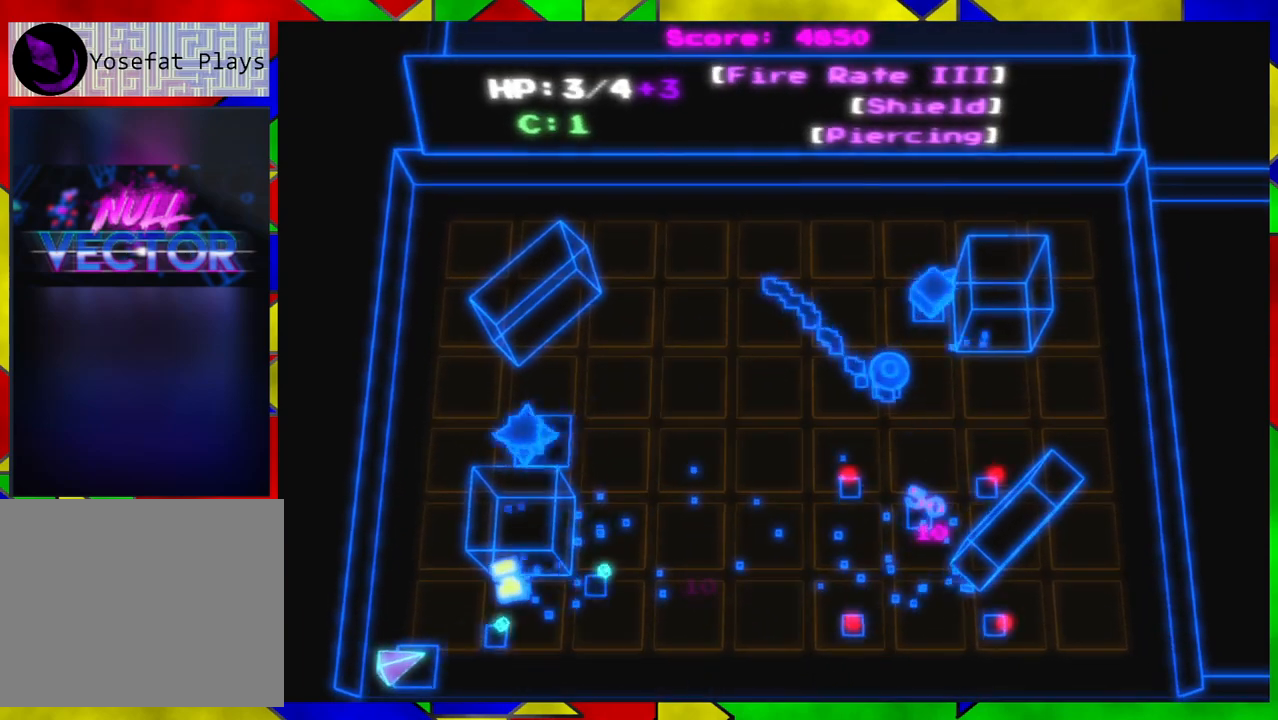
{"buttons": [], "left_stick": "right", "right_stick": "up-right", "events": [[317, "left_stick", "down-right"], [333, "right_stick", "up-right"], [417, "left_stick", "right"]]}
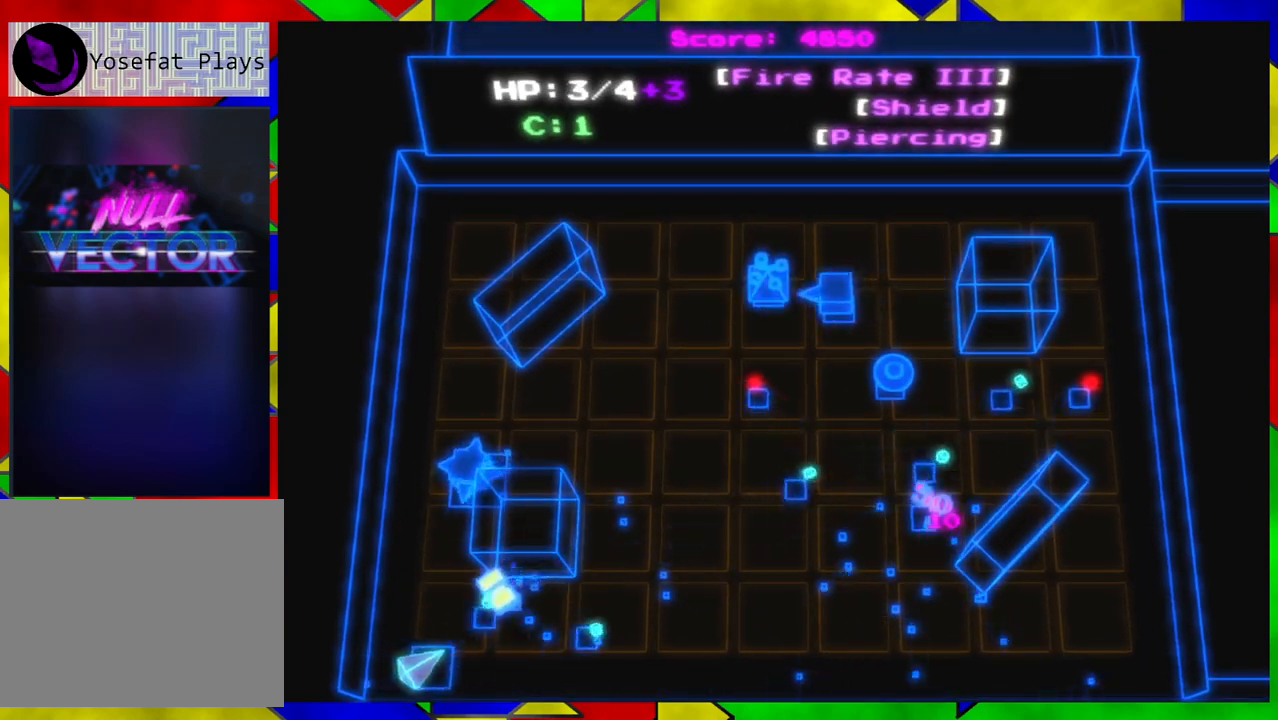
{"buttons": [], "left_stick": "center", "right_stick": "up", "events": [[67, "left_stick", "up"], [67, "right_stick", "up"], [200, "left_stick", "center"], [250, "right_stick", "center"], [400, "right_stick", "up"]]}
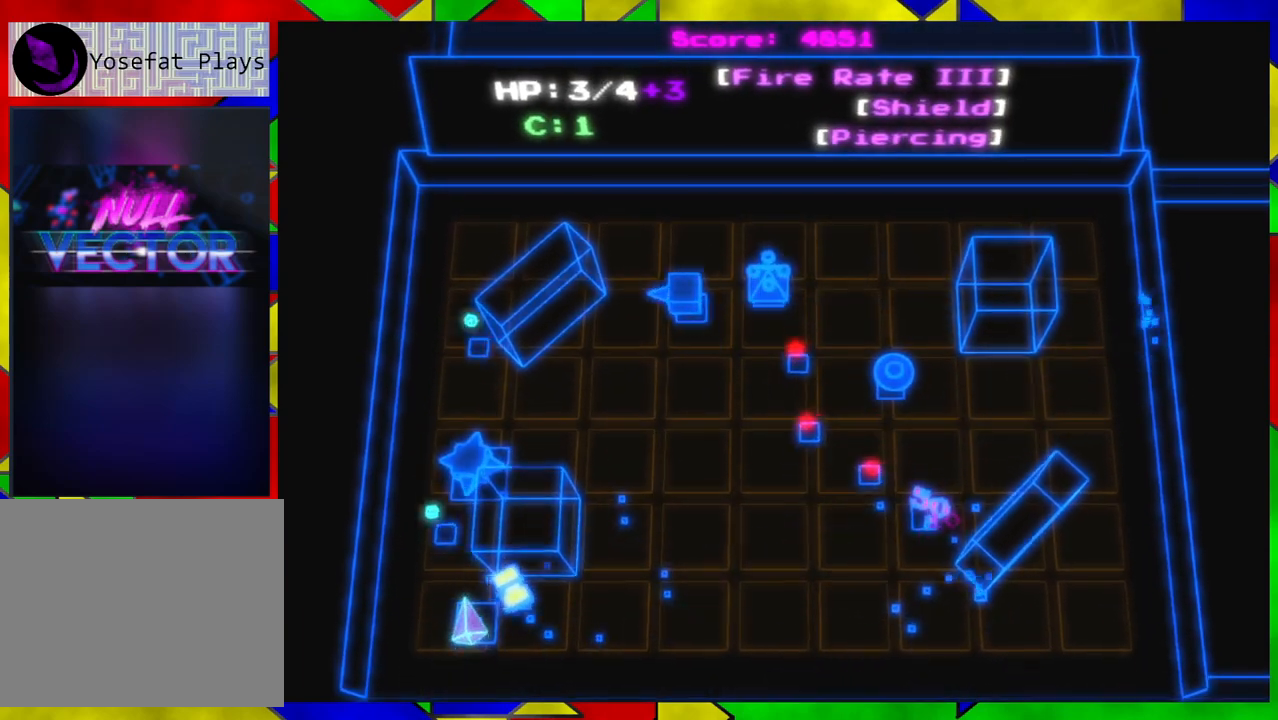
{"buttons": [], "left_stick": "center", "right_stick": "up", "events": [[167, "left_stick", "down-left"], [333, "left_stick", "down-right"], [417, "left_stick", "center"]]}
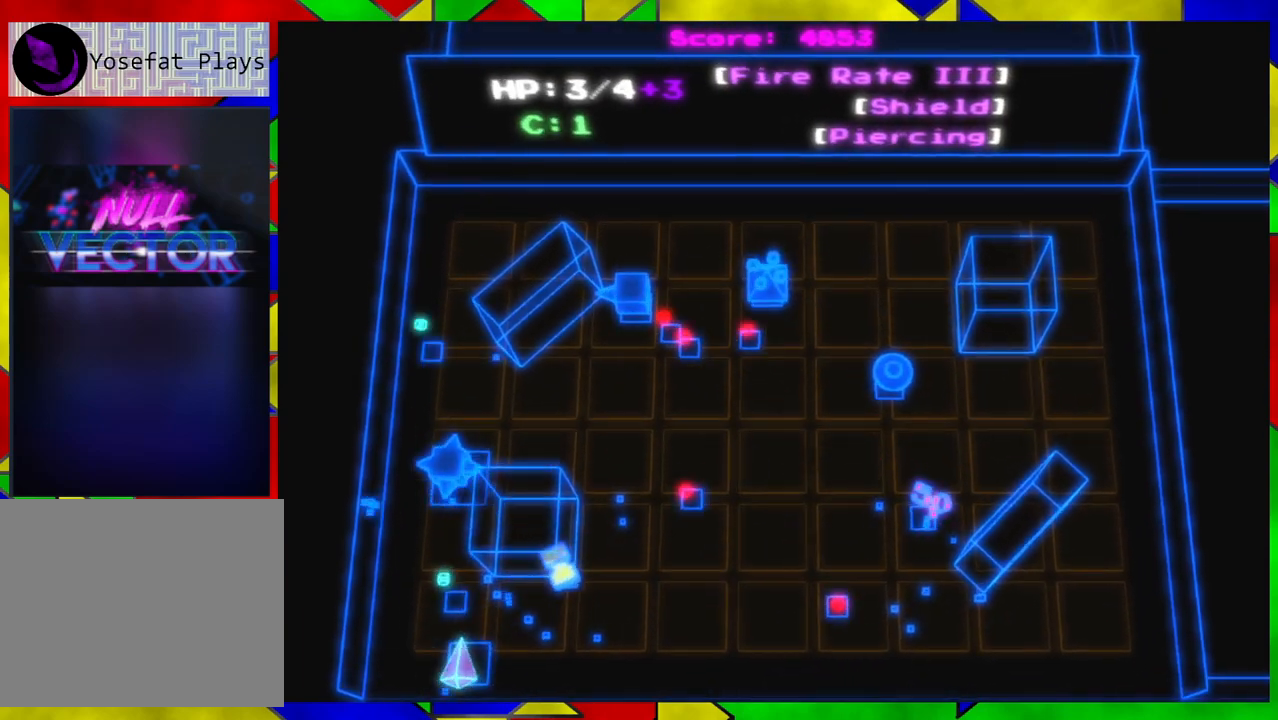
{"buttons": [], "left_stick": "left", "right_stick": "up", "events": [[17, "left_stick", "right"], [183, "left_stick", "center"], [233, "left_stick", "left"]]}
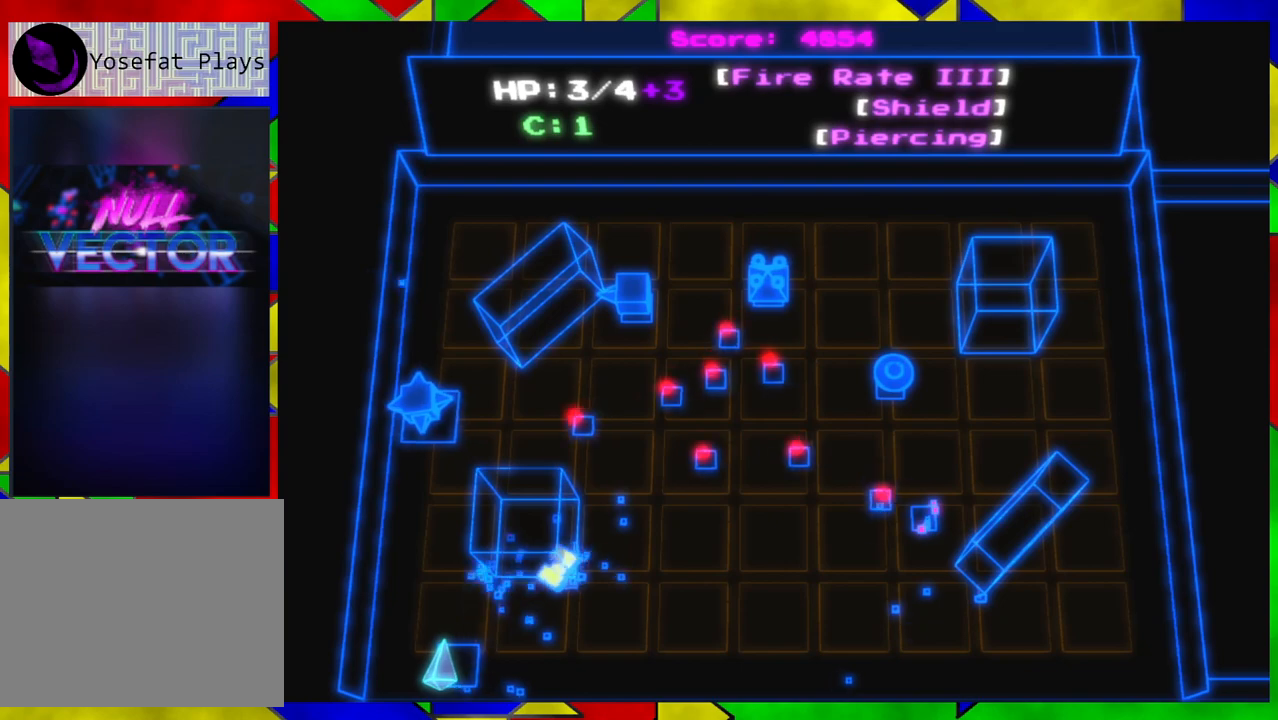
{"buttons": [], "left_stick": "left", "right_stick": "up", "events": [[17, "left_stick", "down-right"], [67, "left_stick", "center"], [183, "left_stick", "down-right"], [283, "left_stick", "right"], [400, "left_stick", "center"], [467, "left_stick", "left"]]}
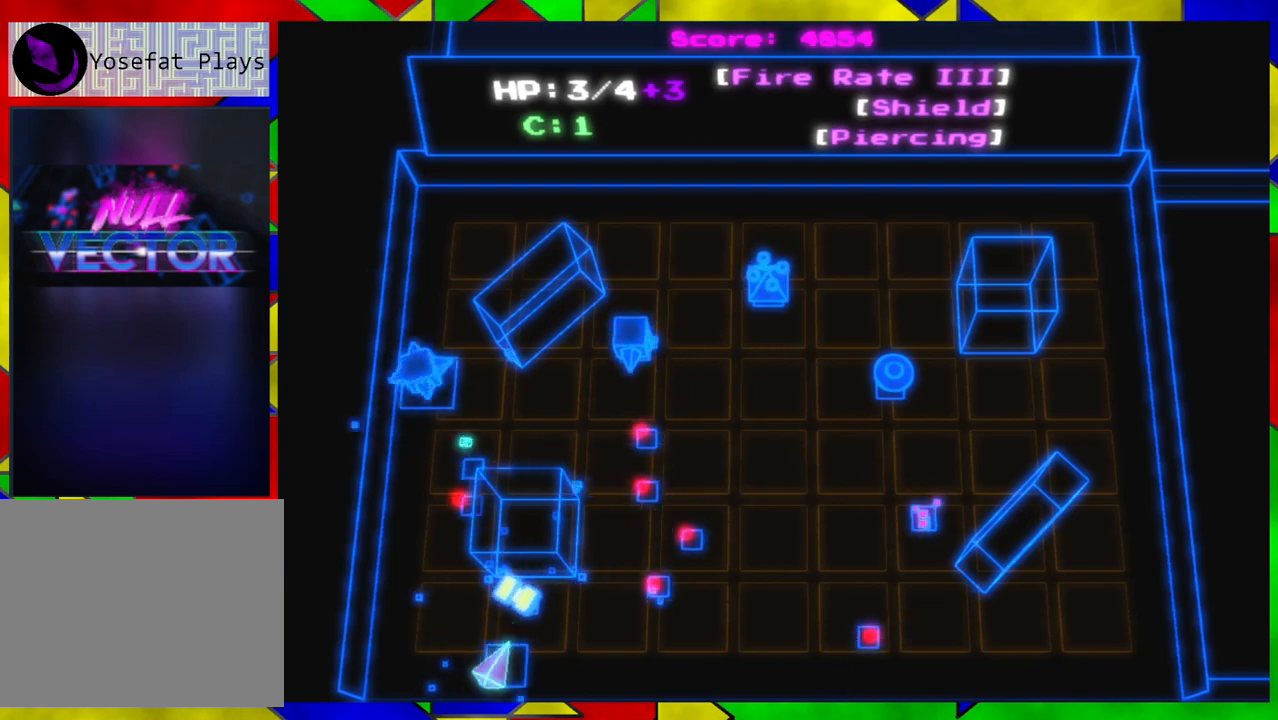
{"buttons": [], "left_stick": "right", "right_stick": "right", "events": [[33, "right_stick", "right"], [117, "left_stick", "center"], [367, "left_stick", "right"]]}
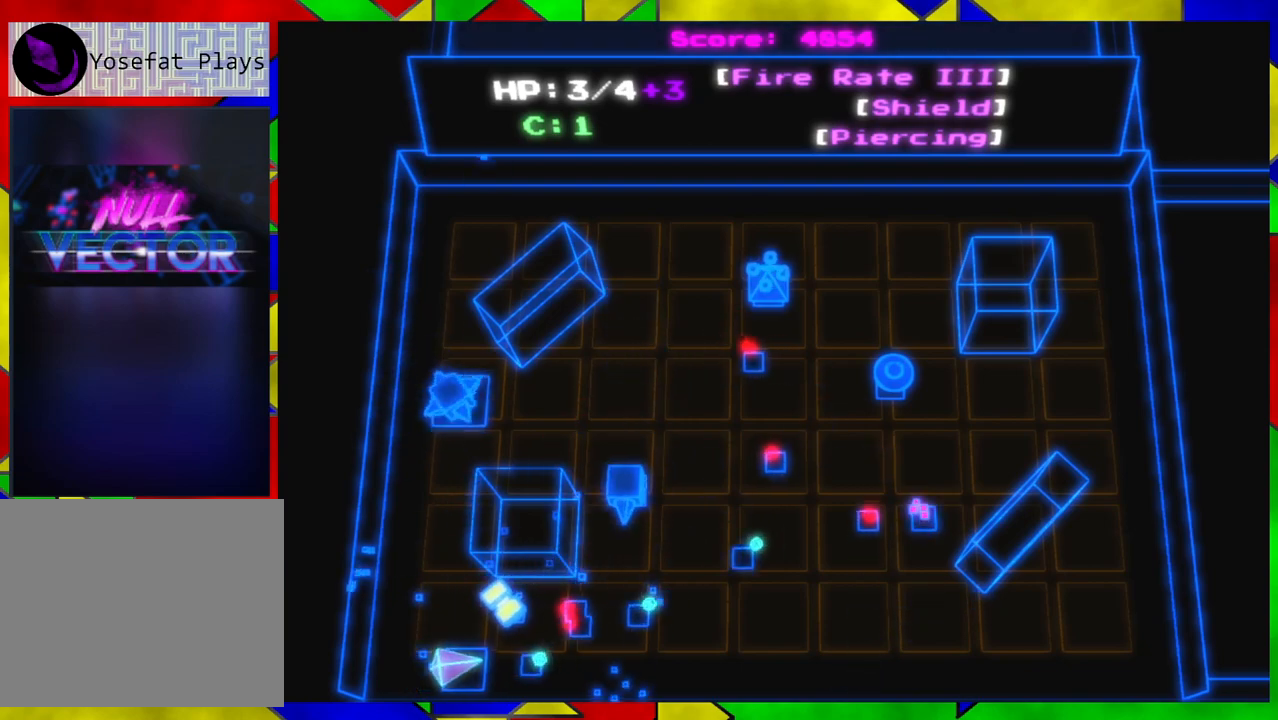
{"buttons": [], "left_stick": "left", "right_stick": "right", "events": [[50, "left_stick", "center"], [167, "left_stick", "left"]]}
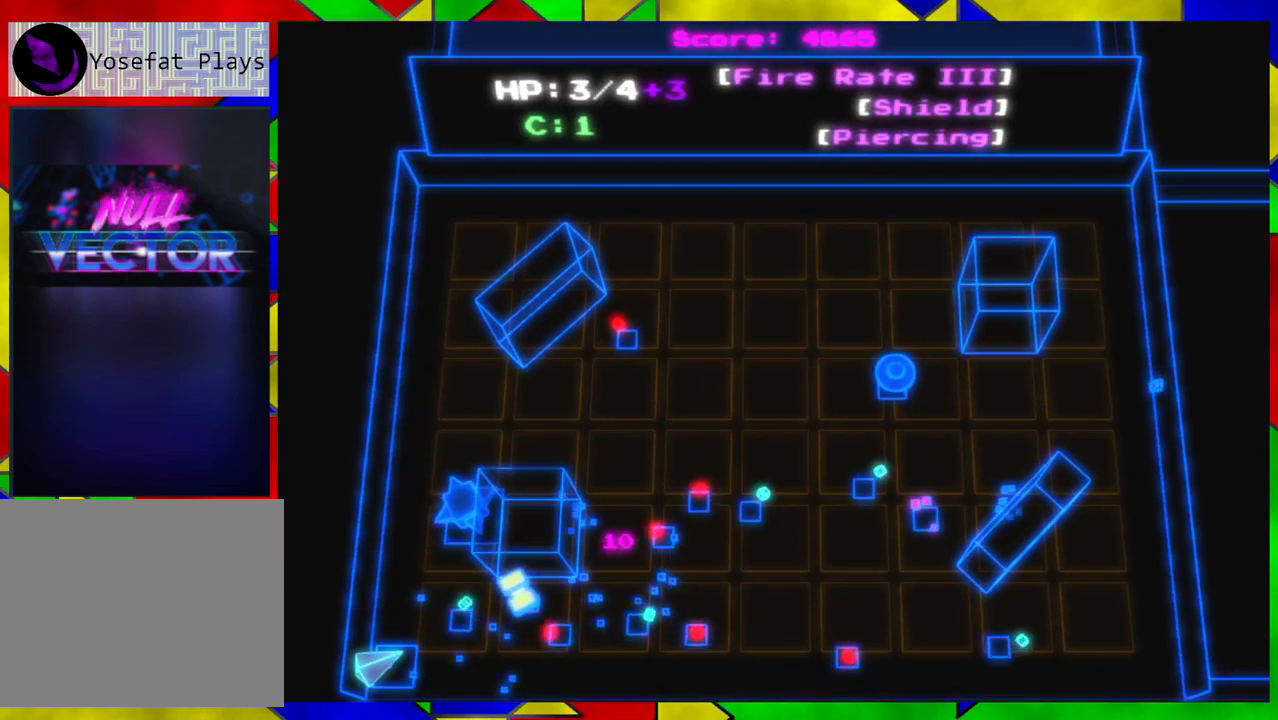
{"buttons": [], "left_stick": "down-right", "right_stick": "up", "events": [[50, "left_stick", "up-left"], [200, "left_stick", "right"], [267, "right_stick", "up"], [317, "left_stick", "down"], [467, "left_stick", "down-right"]]}
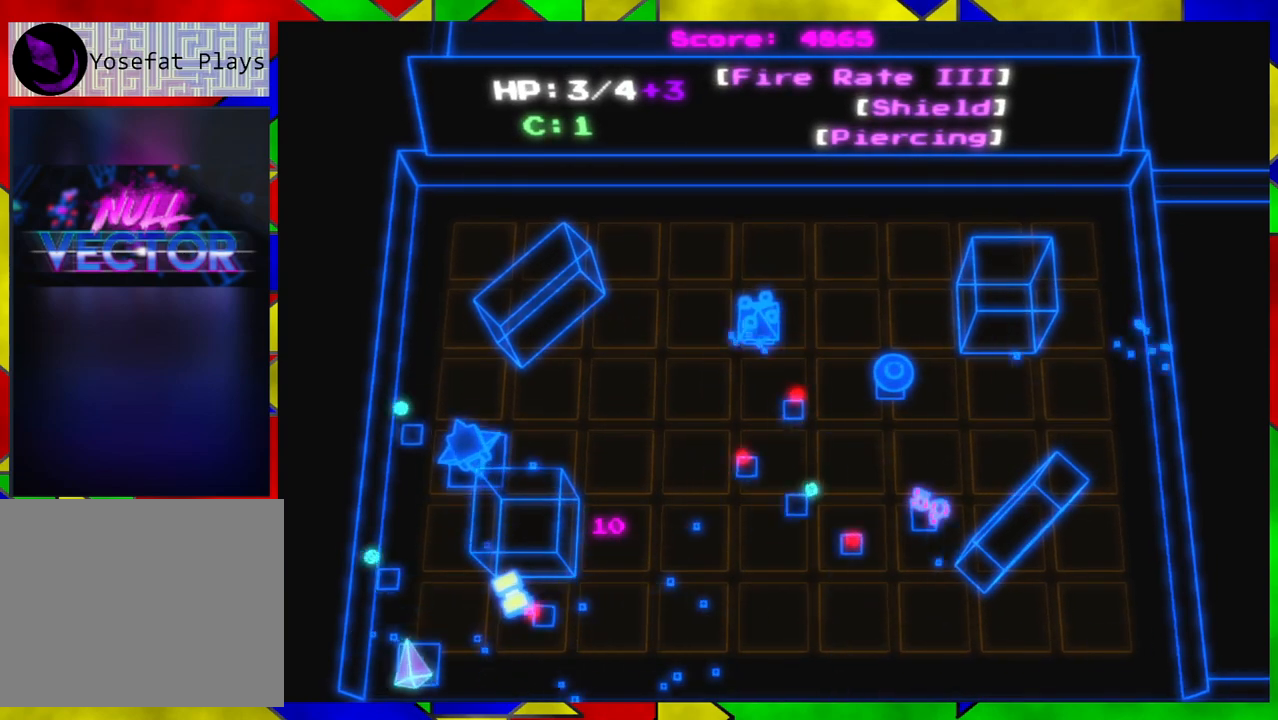
{"buttons": [], "left_stick": "up-left", "right_stick": "up", "events": [[67, "left_stick", "center"], [183, "left_stick", "left"], [400, "left_stick", "up-left"]]}
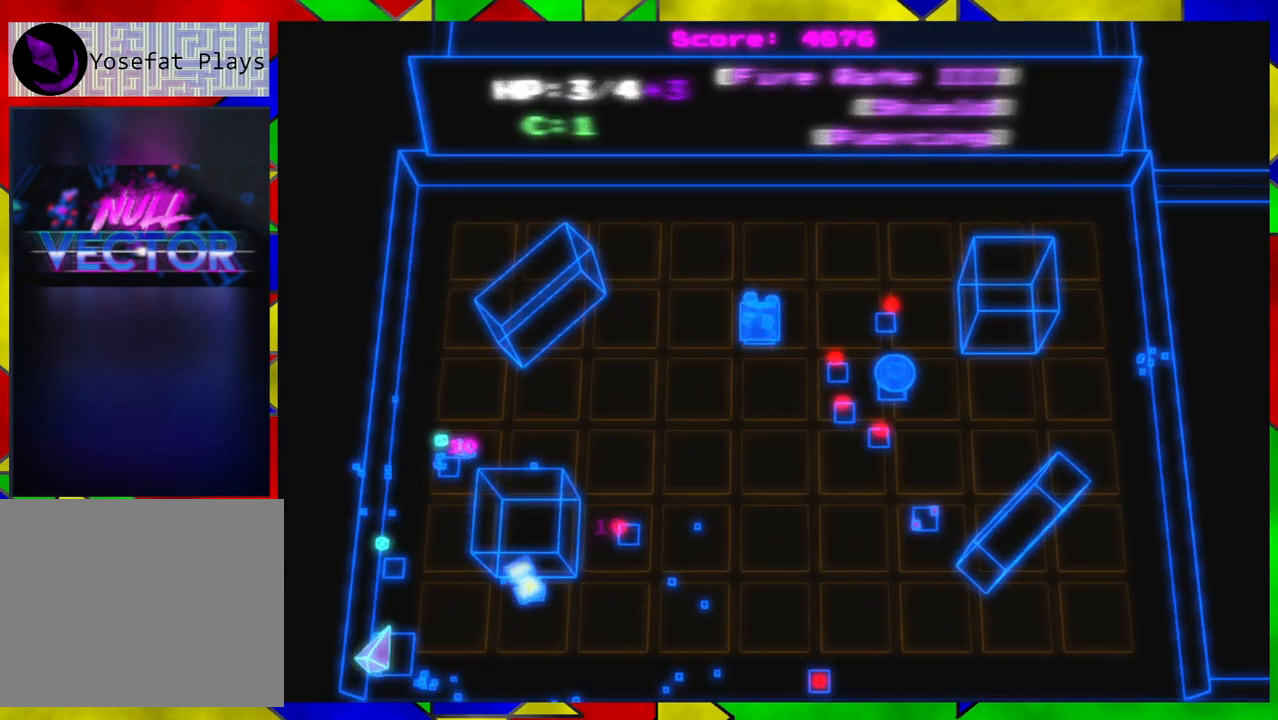
{"buttons": [], "left_stick": "down-left", "right_stick": "center", "events": [[33, "left_stick", "up-right"], [67, "right_stick", "center"], [83, "left_stick", "right"], [200, "left_stick", "down"], [383, "left_stick", "down-left"]]}
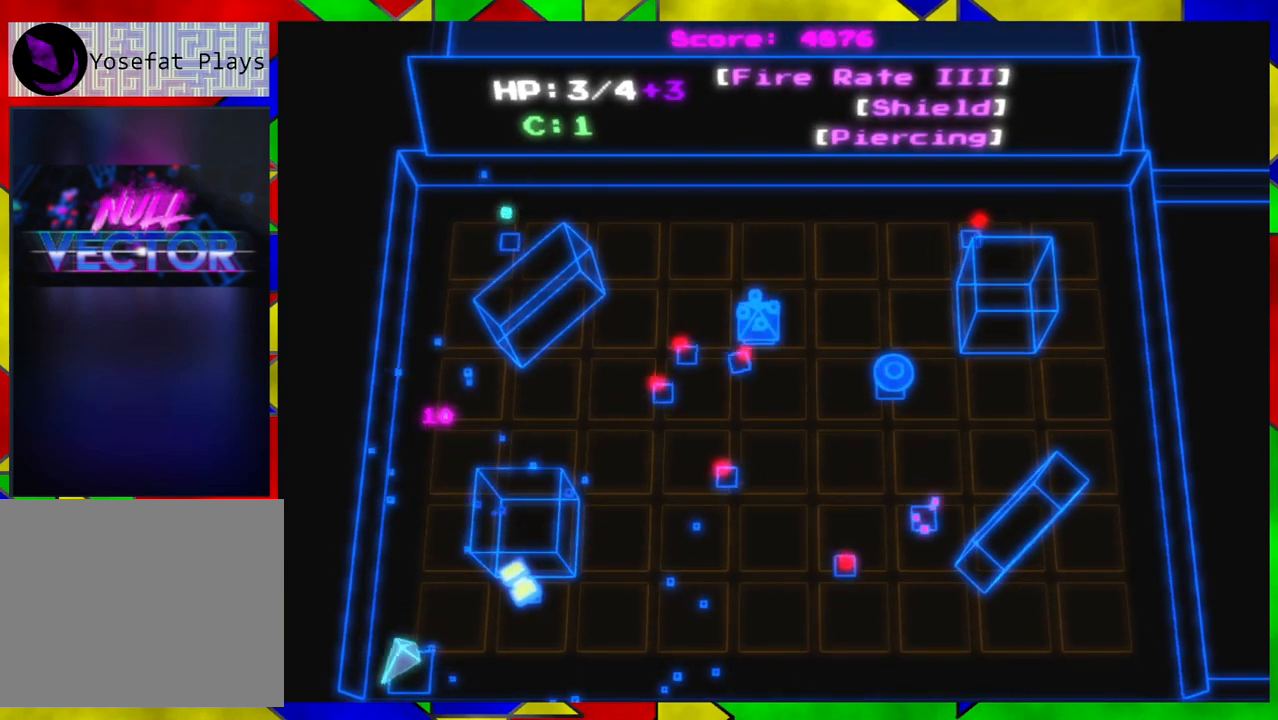
{"buttons": [], "left_stick": "up-right", "right_stick": "right", "events": [[67, "left_stick", "right"], [133, "right_stick", "right"], [417, "left_stick", "up"], [483, "left_stick", "up-right"]]}
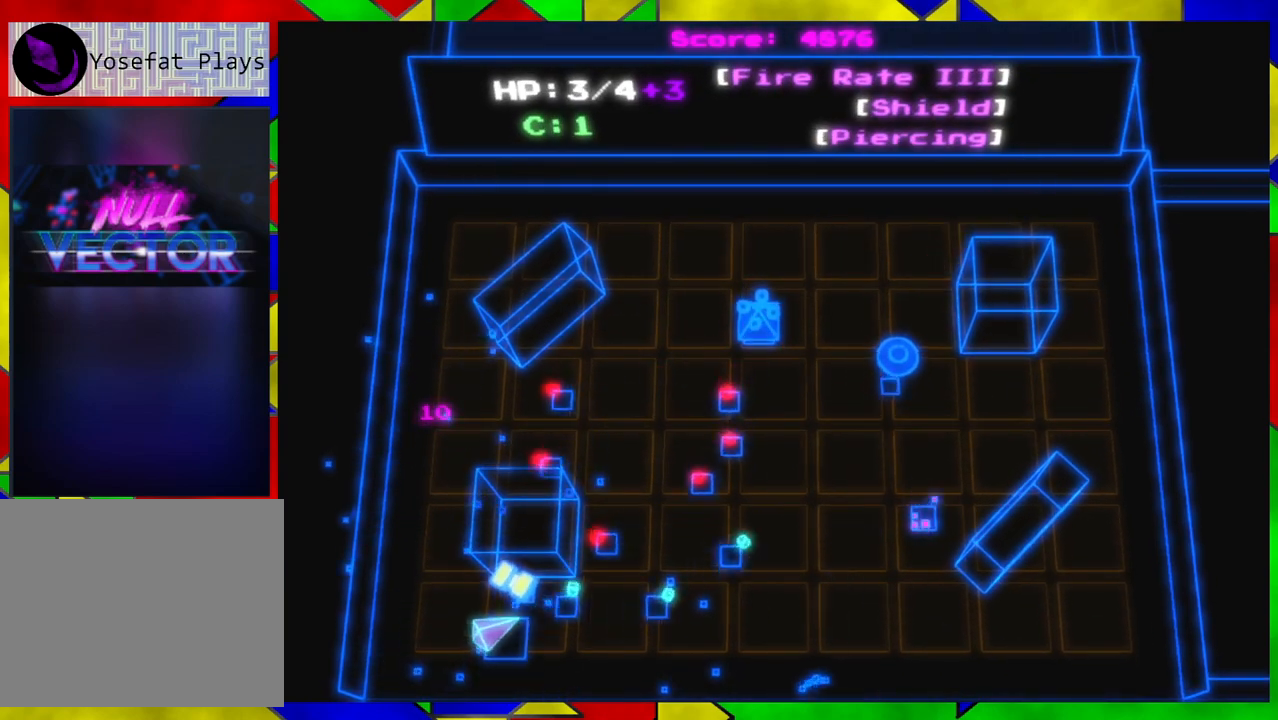
{"buttons": [], "left_stick": "down-left", "right_stick": "right", "events": [[33, "left_stick", "center"], [133, "left_stick", "down"], [333, "left_stick", "down-left"]]}
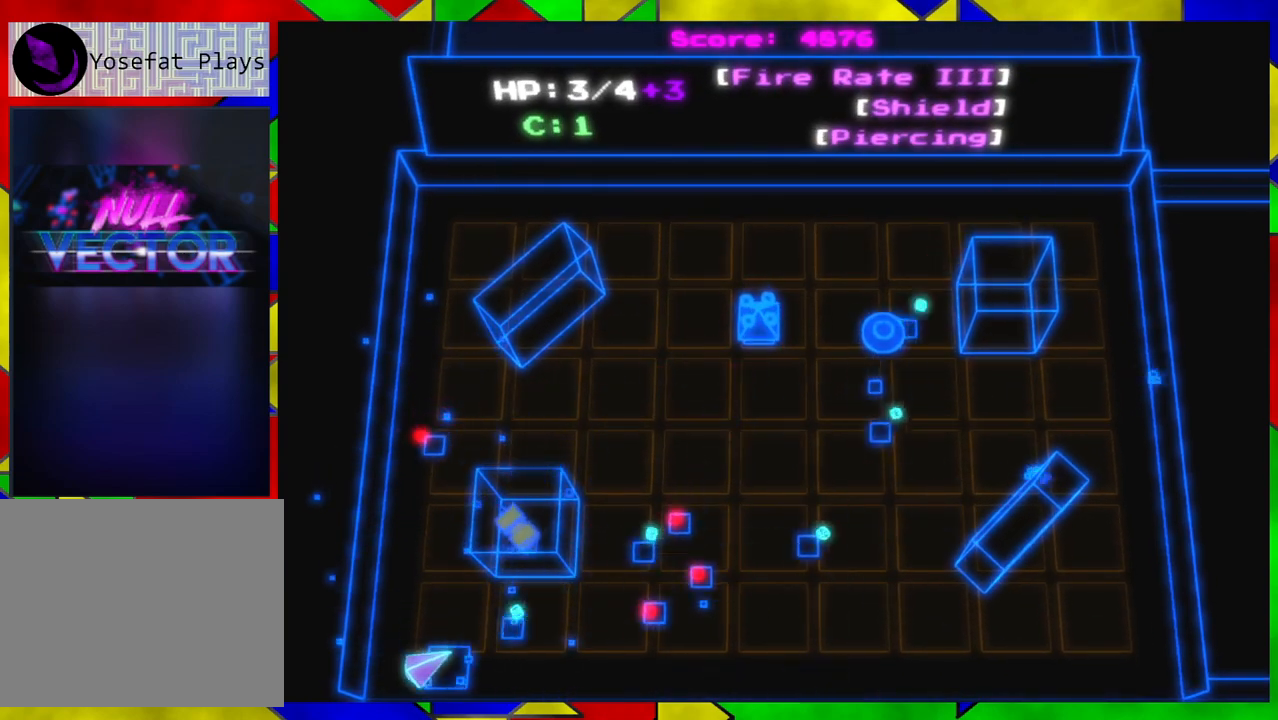
{"buttons": [], "left_stick": "right", "right_stick": "up-right", "events": [[50, "left_stick", "center"], [300, "right_stick", "up-right"], [333, "left_stick", "down-right"], [467, "left_stick", "right"]]}
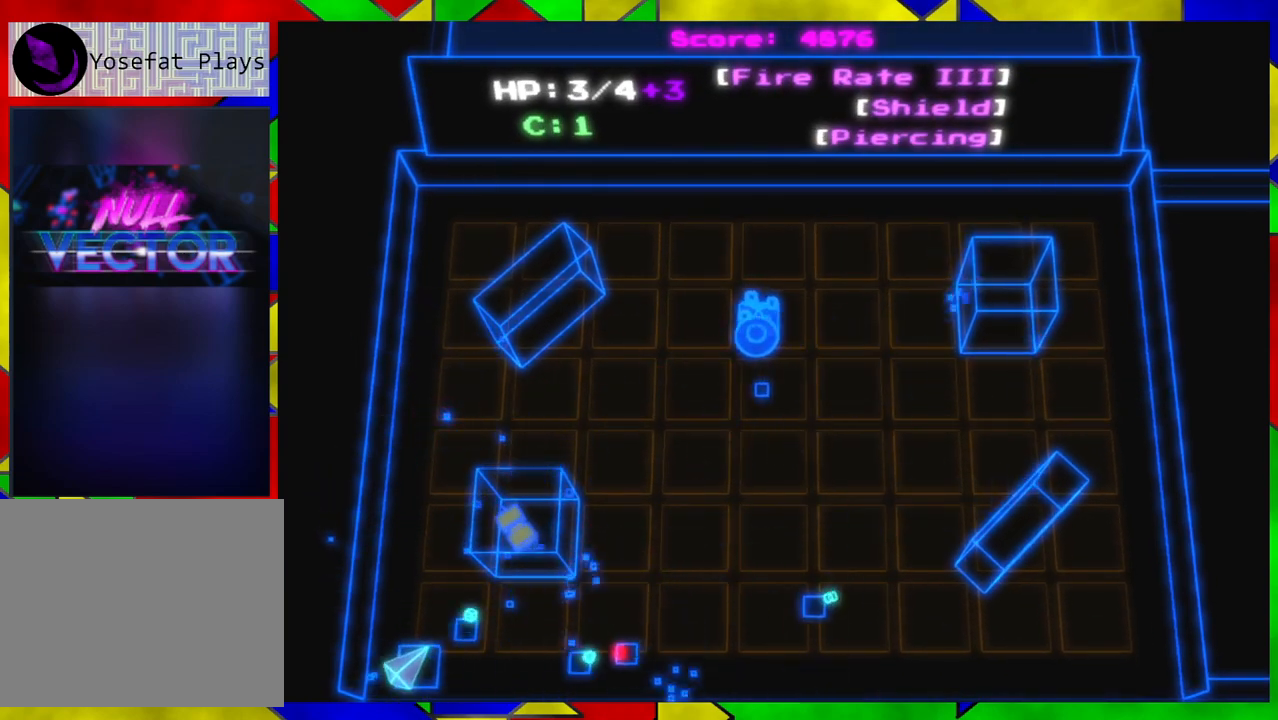
{"buttons": [], "left_stick": "right", "right_stick": "up", "events": [[50, "left_stick", "up"], [217, "left_stick", "right"], [433, "right_stick", "up"]]}
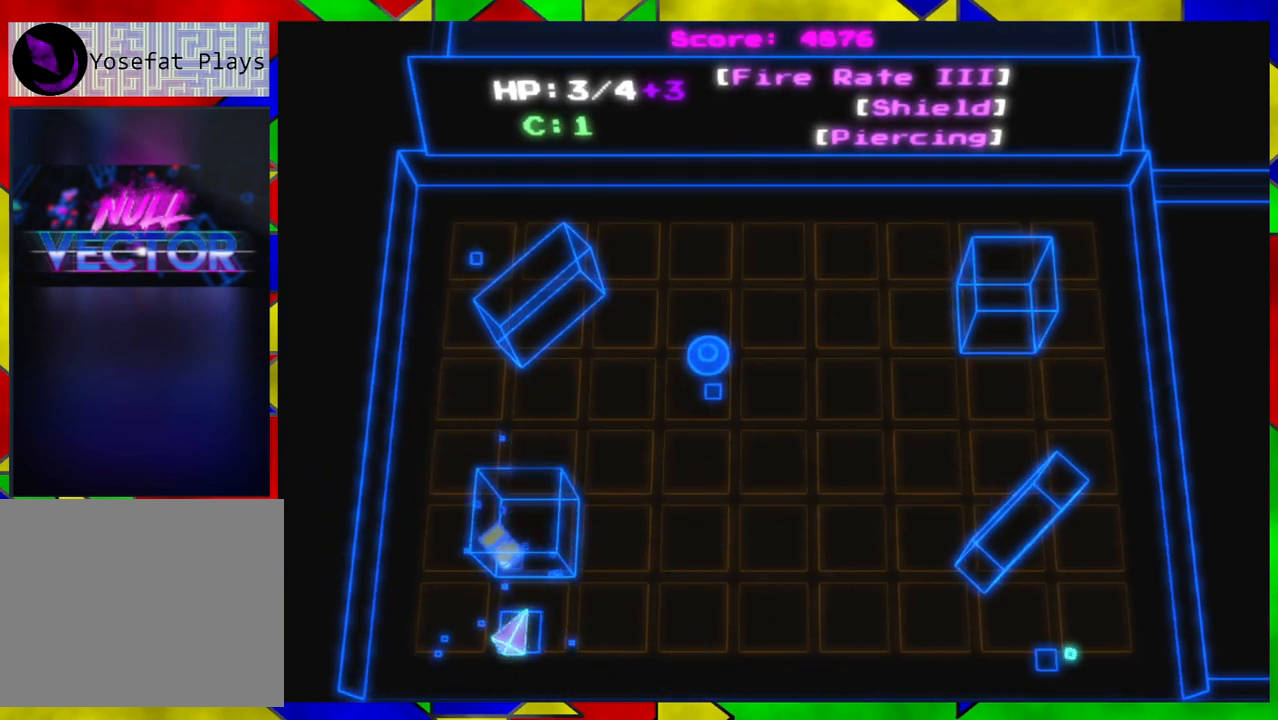
{"buttons": [], "left_stick": "right", "right_stick": "up", "events": [[200, "right_stick", "center"], [383, "right_stick", "up"]]}
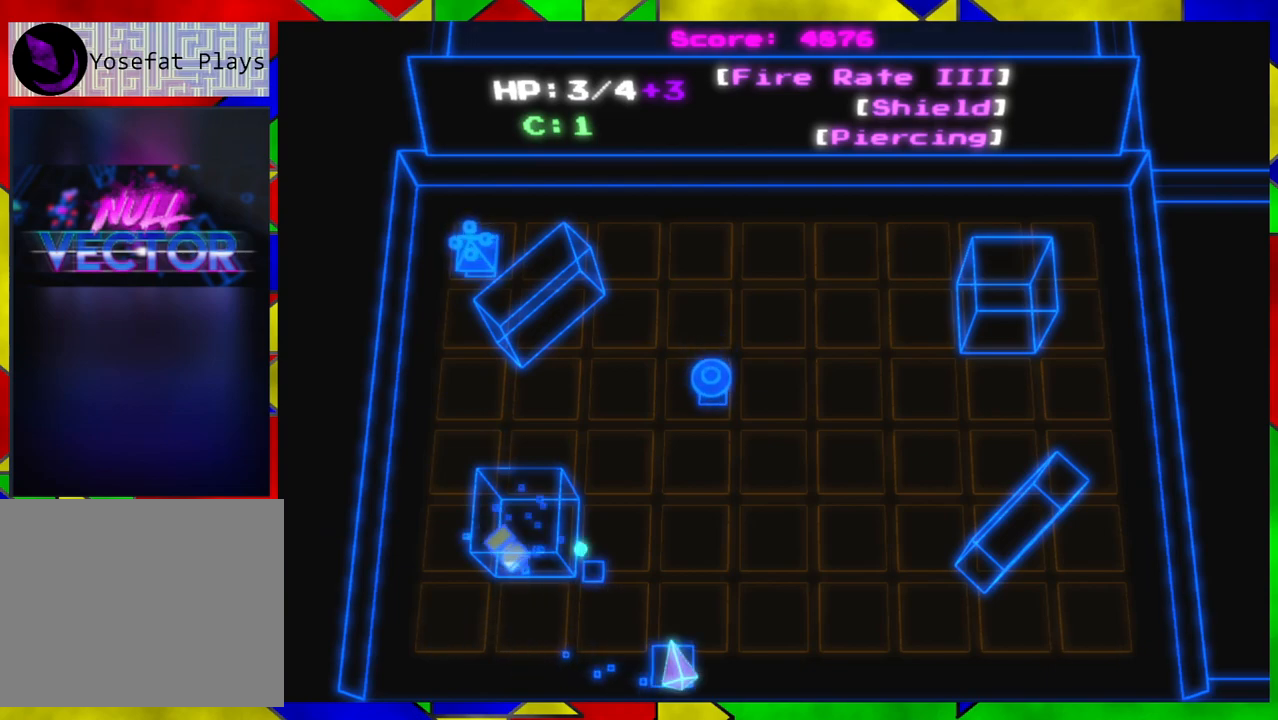
{"buttons": [], "left_stick": "center", "right_stick": "up", "events": [[67, "left_stick", "center"]]}
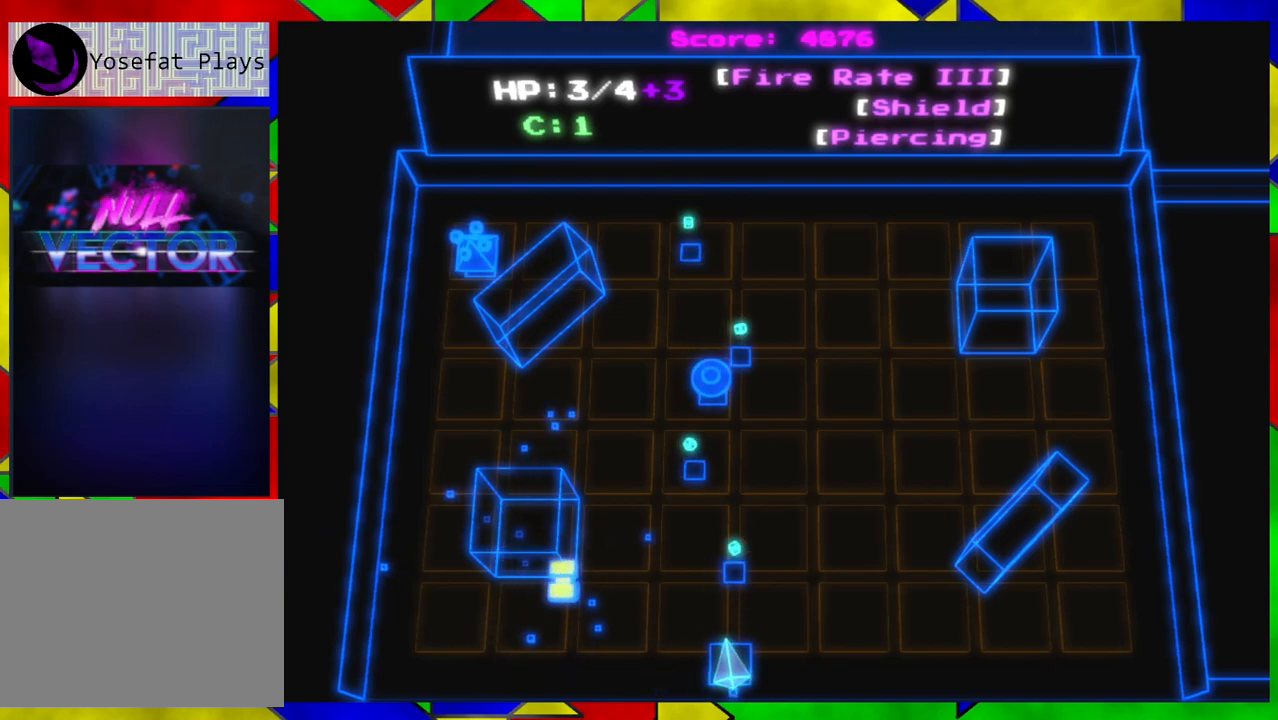
{"buttons": [], "left_stick": "center", "right_stick": "up", "events": [[83, "left_stick", "left"], [200, "left_stick", "center"]]}
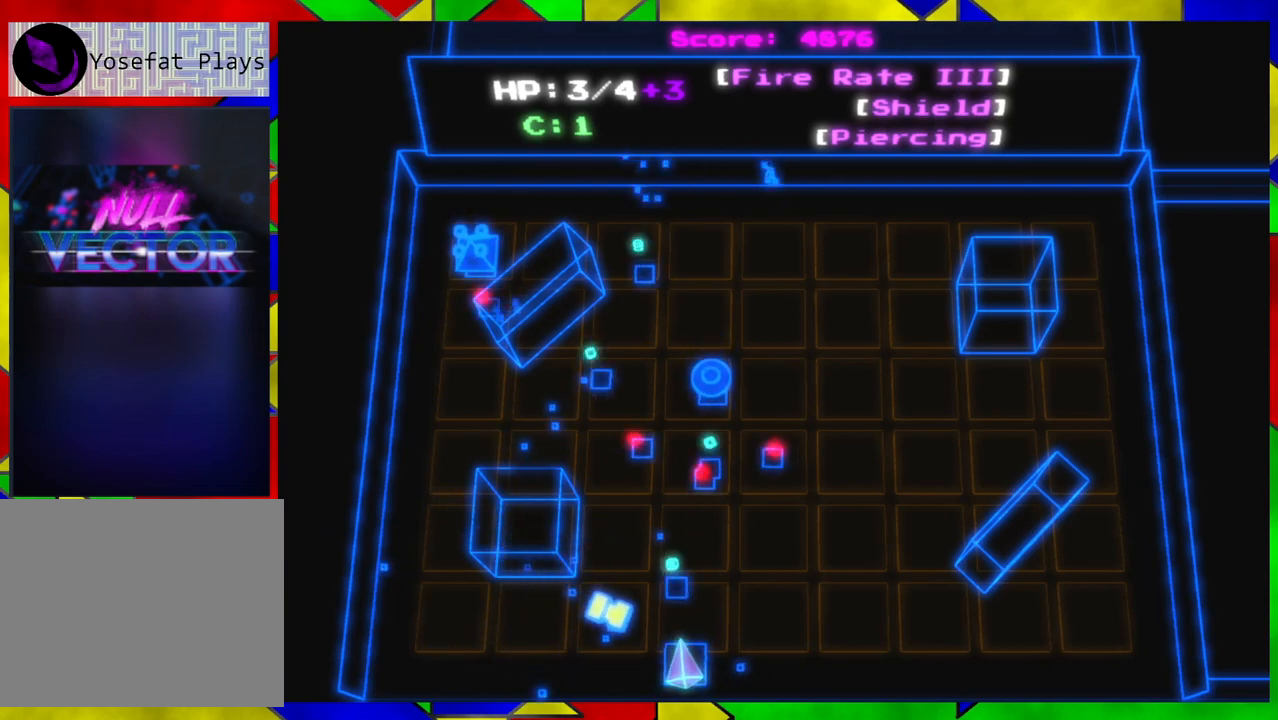
{"buttons": [], "left_stick": "left", "right_stick": "up", "events": [[50, "left_stick", "down-right"], [133, "left_stick", "center"], [267, "left_stick", "left"]]}
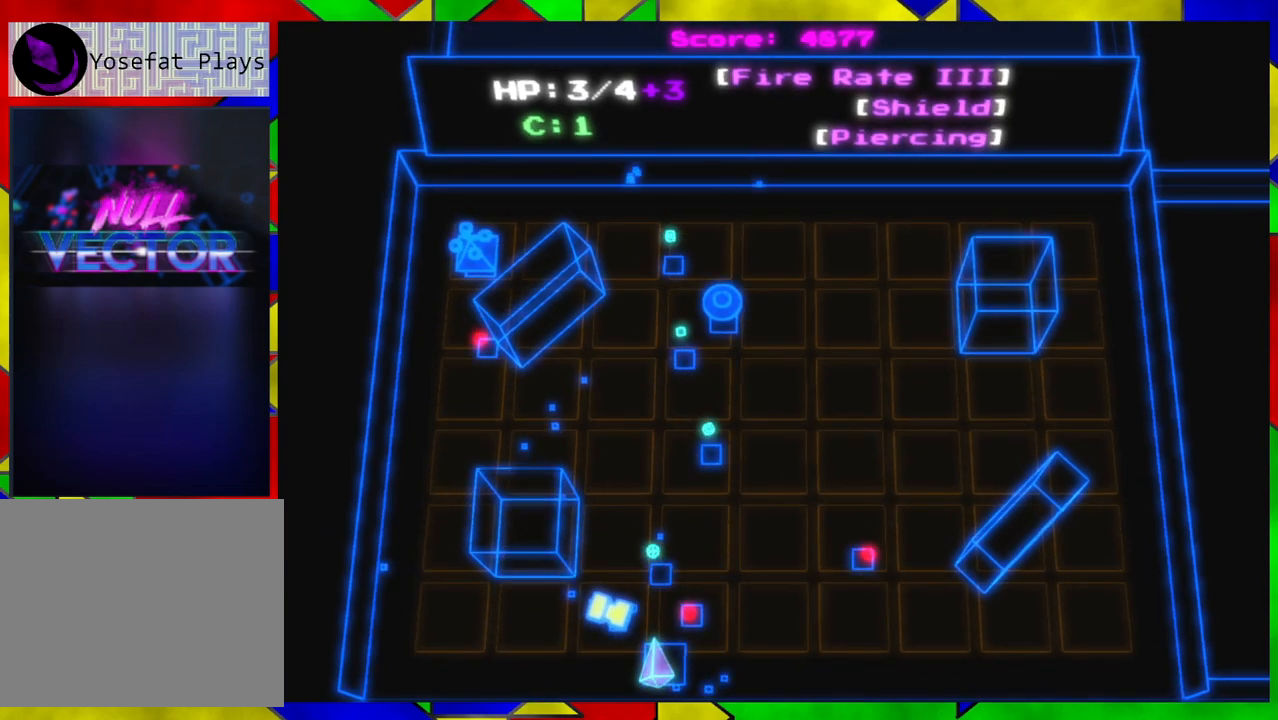
{"buttons": [], "left_stick": "right", "right_stick": "up", "events": [[250, "left_stick", "center"], [300, "left_stick", "right"]]}
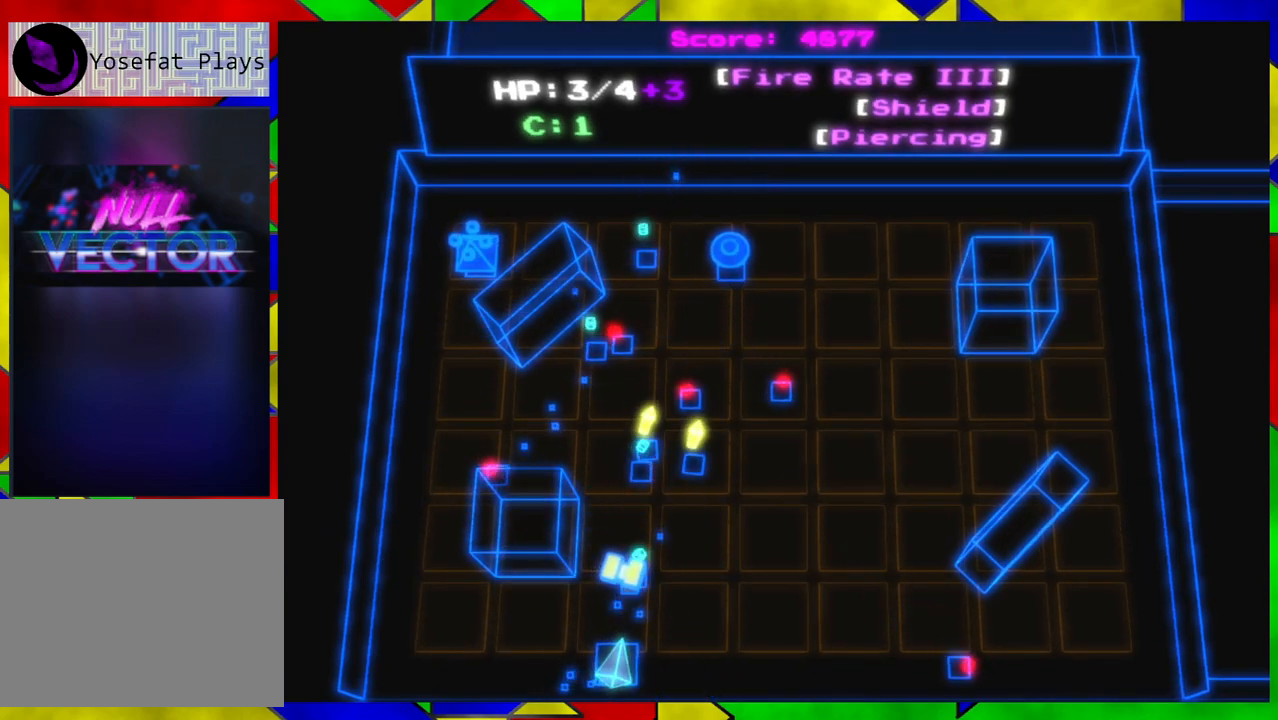
{"buttons": [], "left_stick": "center", "right_stick": "up", "events": [[267, "left_stick", "center"], [350, "left_stick", "left"], [500, "left_stick", "center"]]}
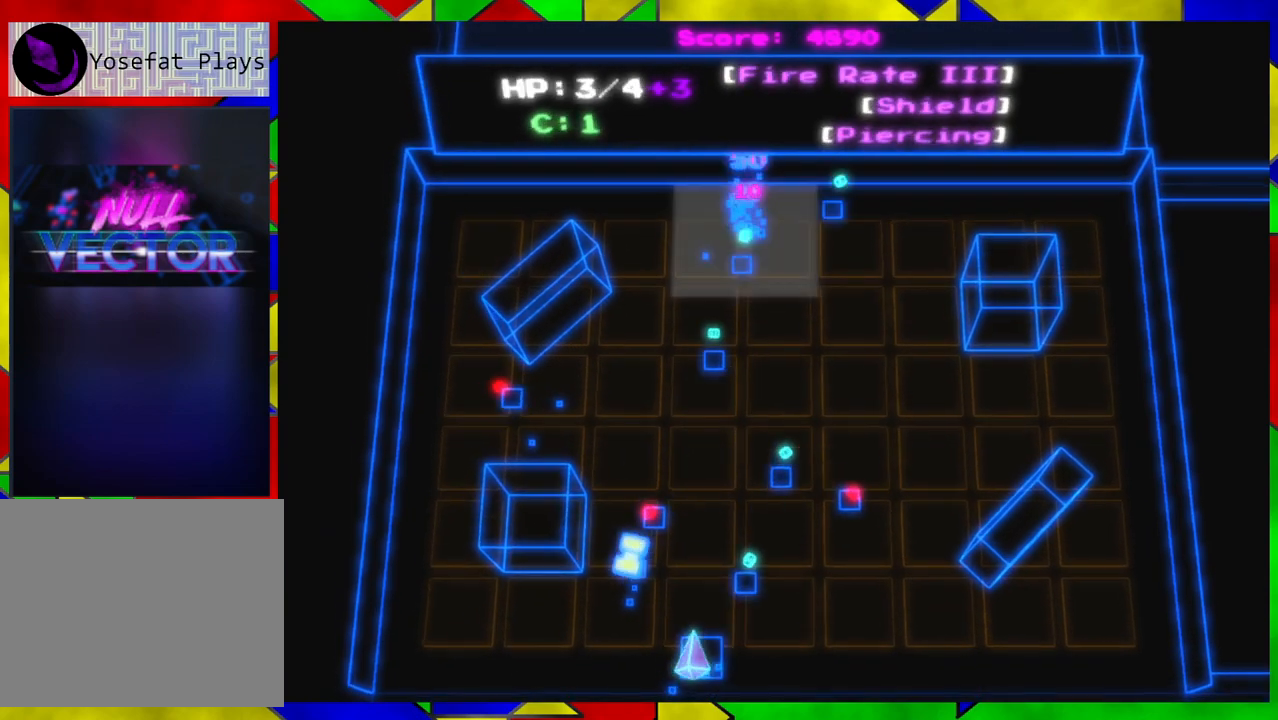
{"buttons": [], "left_stick": "center", "right_stick": "center", "events": [[33, "right_stick", "center"], [150, "DPAD_UP", "down"], [333, "DPAD_UP", "up"]]}
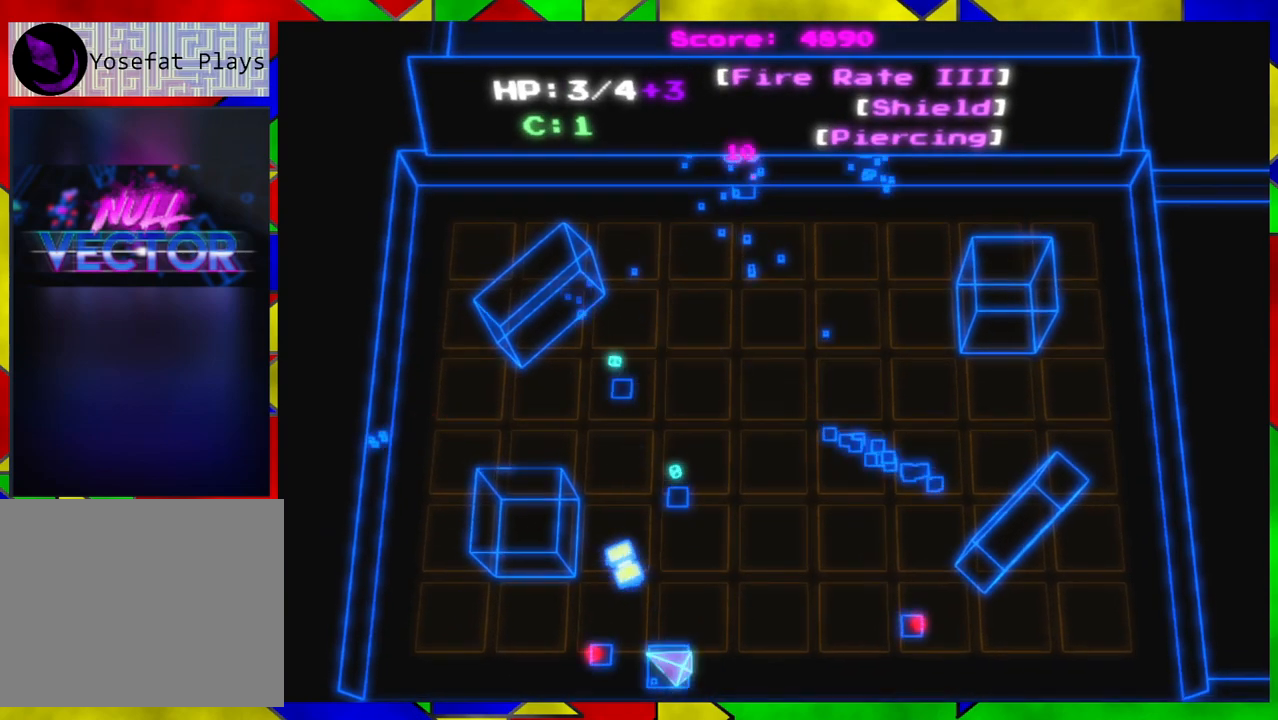
{"buttons": [], "left_stick": "left", "right_stick": "center", "events": [[33, "left_stick", "right"], [283, "Y", "down"], [300, "left_stick", "center"], [333, "Y", "up"], [500, "left_stick", "left"]]}
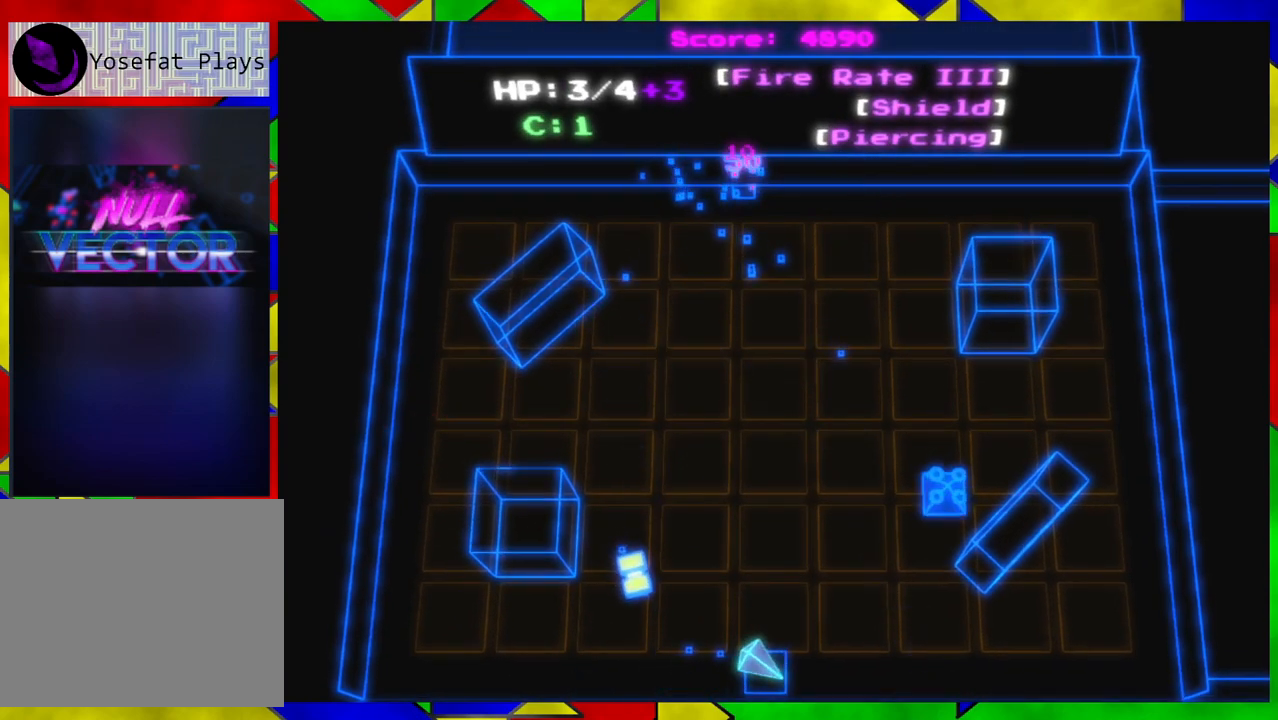
{"buttons": [], "left_stick": "center", "right_stick": "up-right", "events": [[33, "right_stick", "right"], [267, "left_stick", "center"], [500, "right_stick", "up-right"]]}
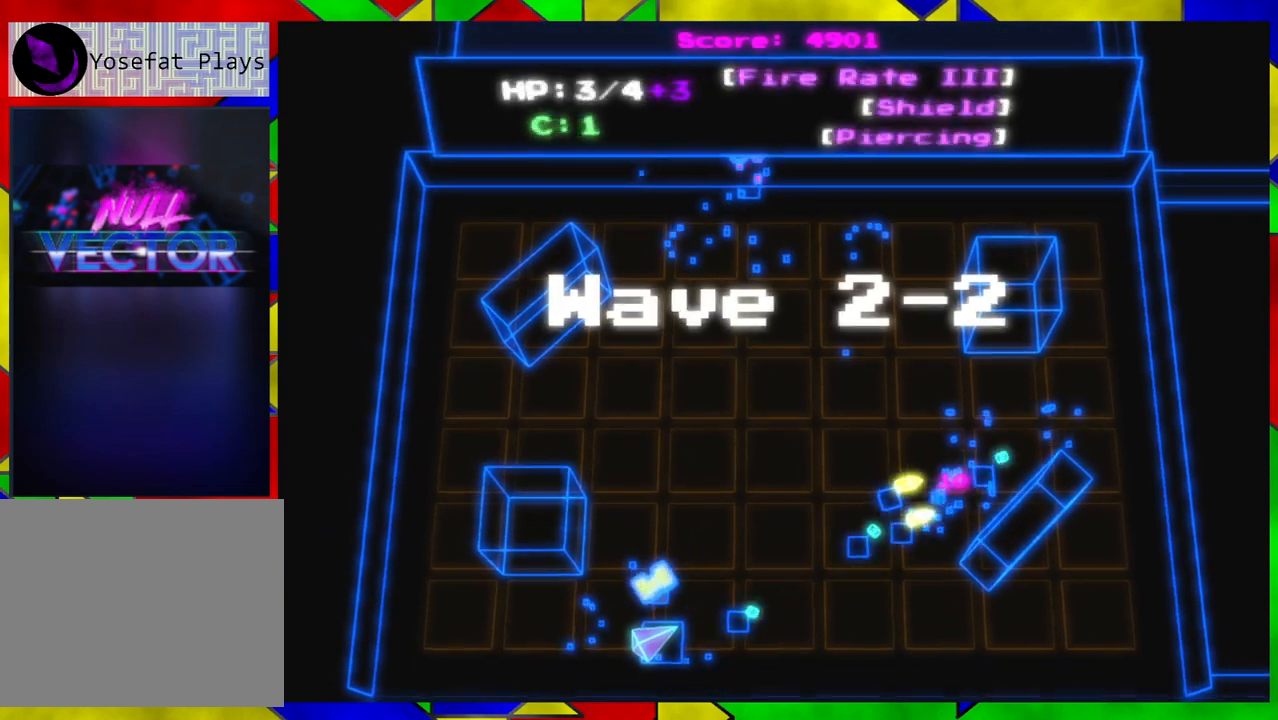
{"buttons": [], "left_stick": "center", "right_stick": "center", "events": [[383, "right_stick", "center"]]}
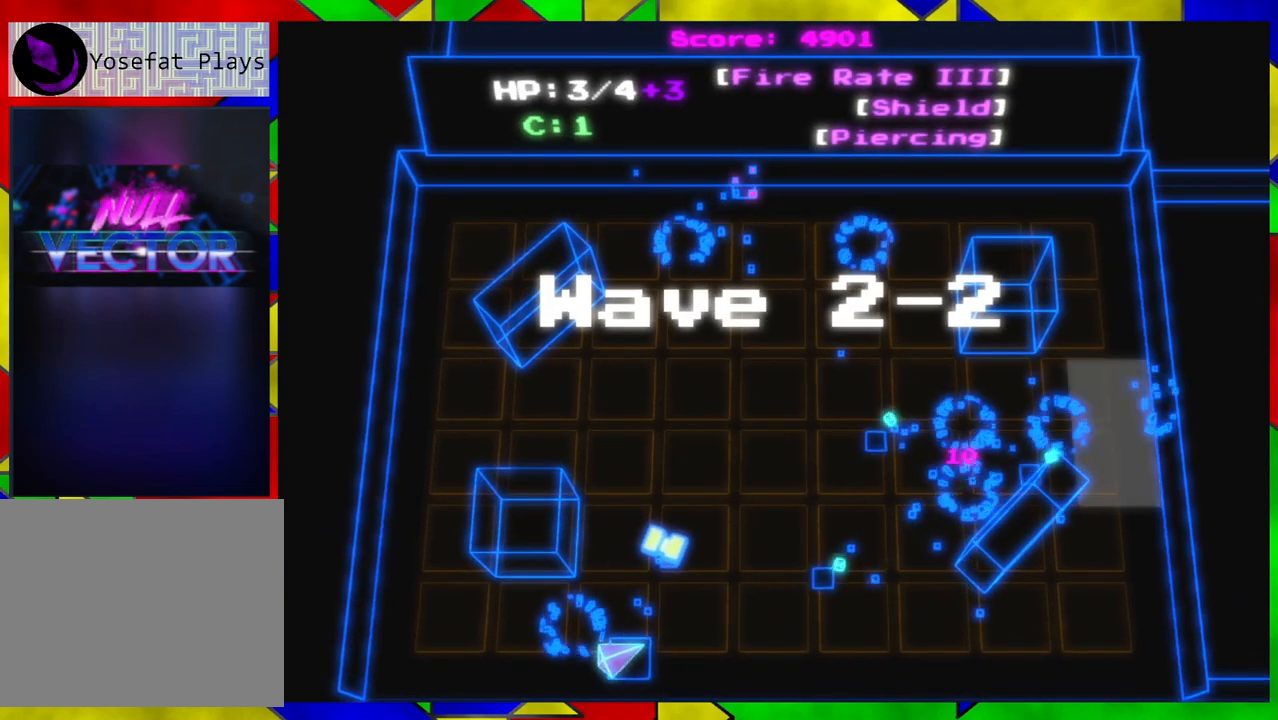
{"buttons": [], "left_stick": "left", "right_stick": "center", "events": [[17, "left_stick", "left"]]}
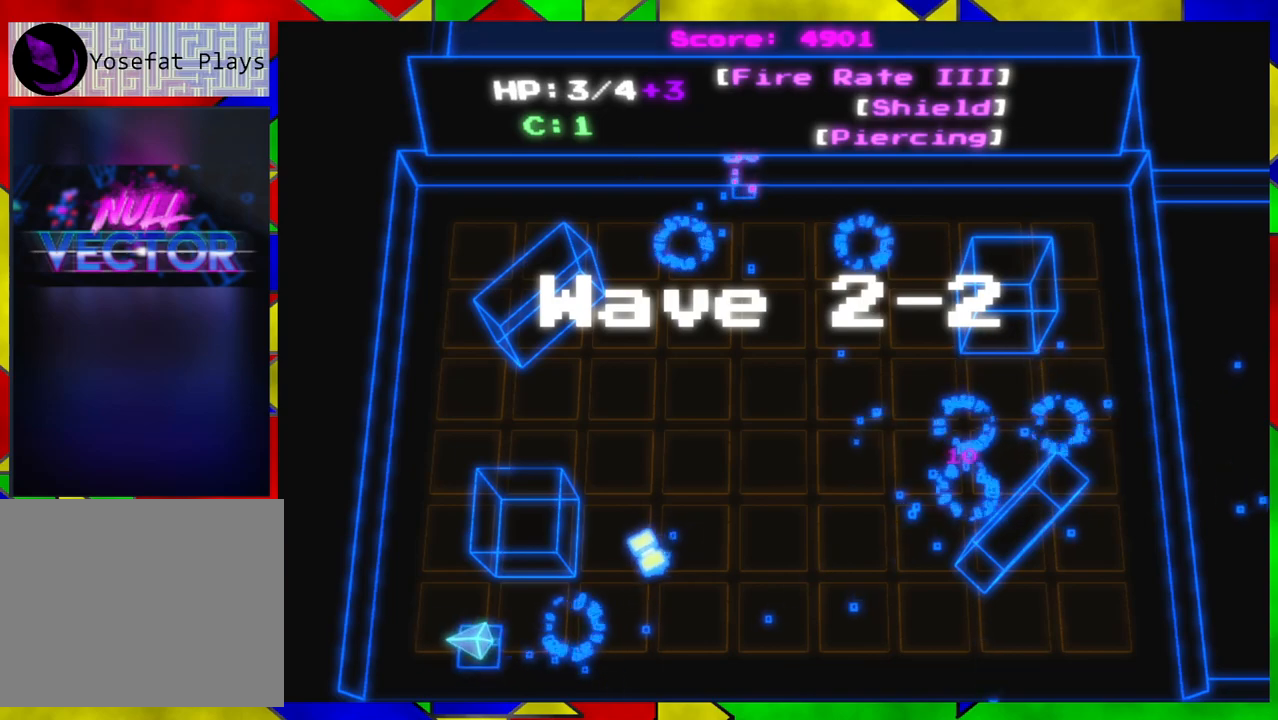
{"buttons": [], "left_stick": "center", "right_stick": "right", "events": [[17, "right_stick", "right"], [133, "left_stick", "center"]]}
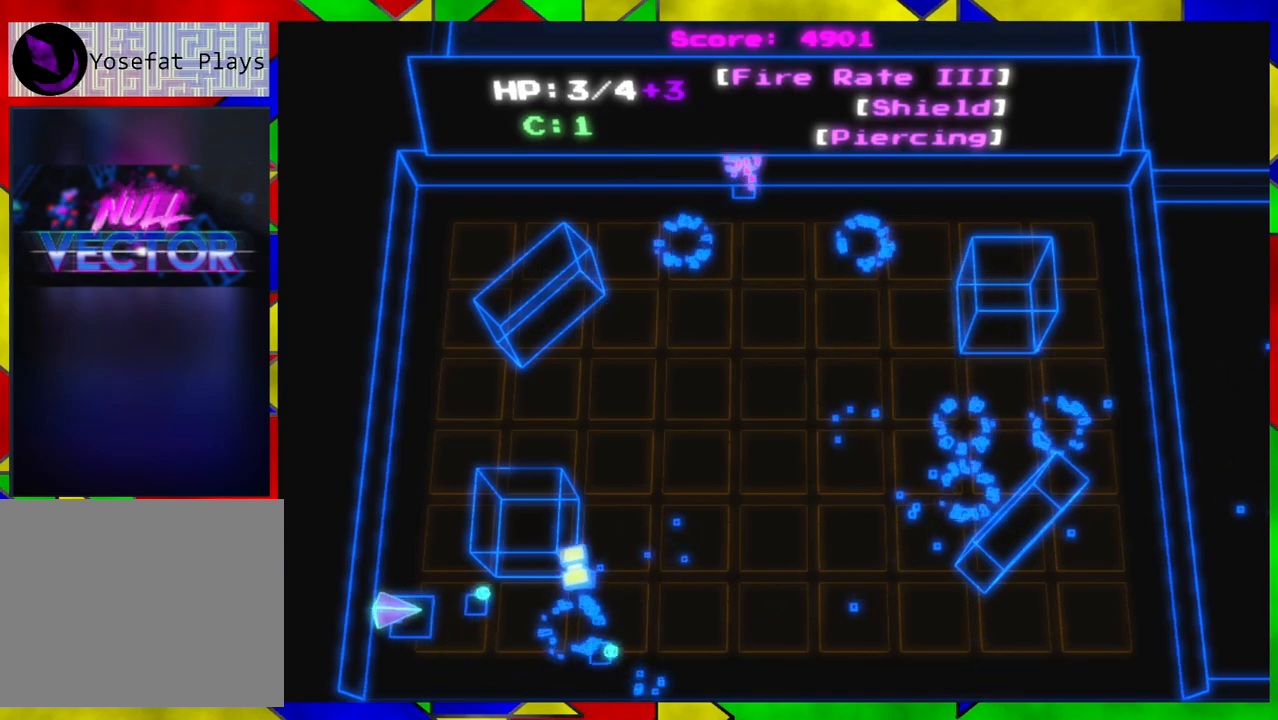
{"buttons": [], "left_stick": "center", "right_stick": "right", "events": []}
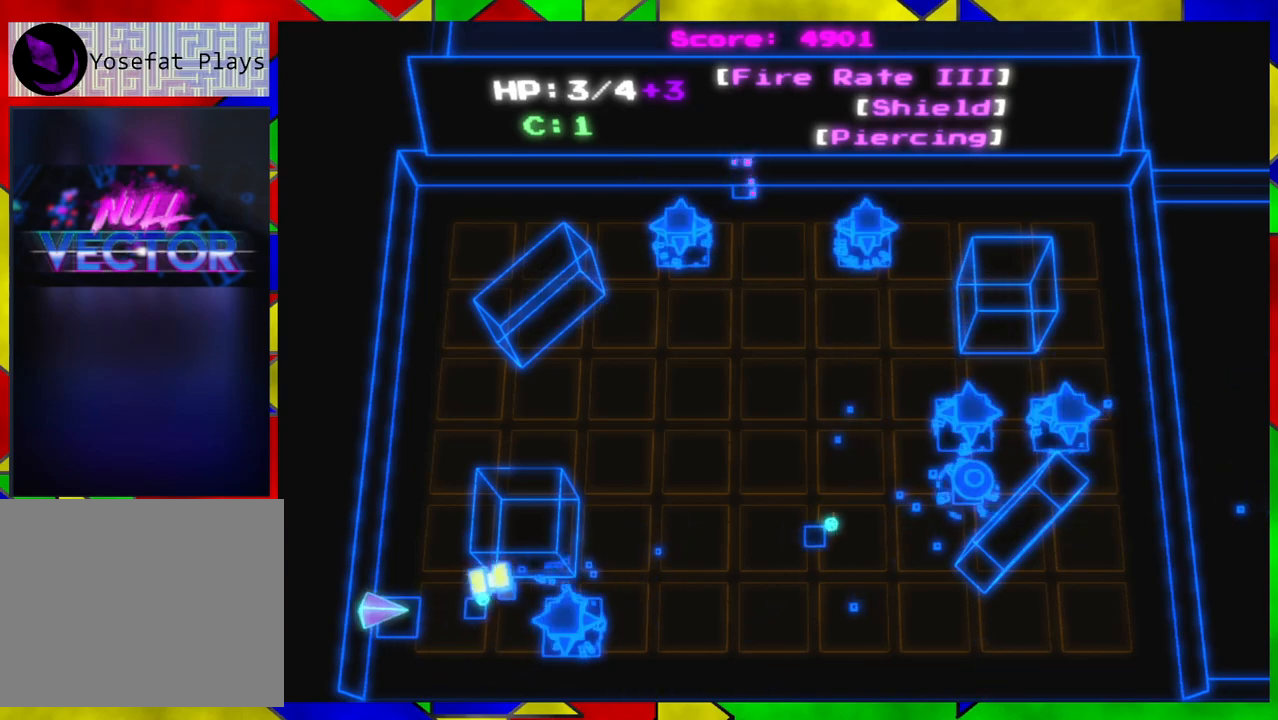
{"buttons": [], "left_stick": "center", "right_stick": "right", "events": []}